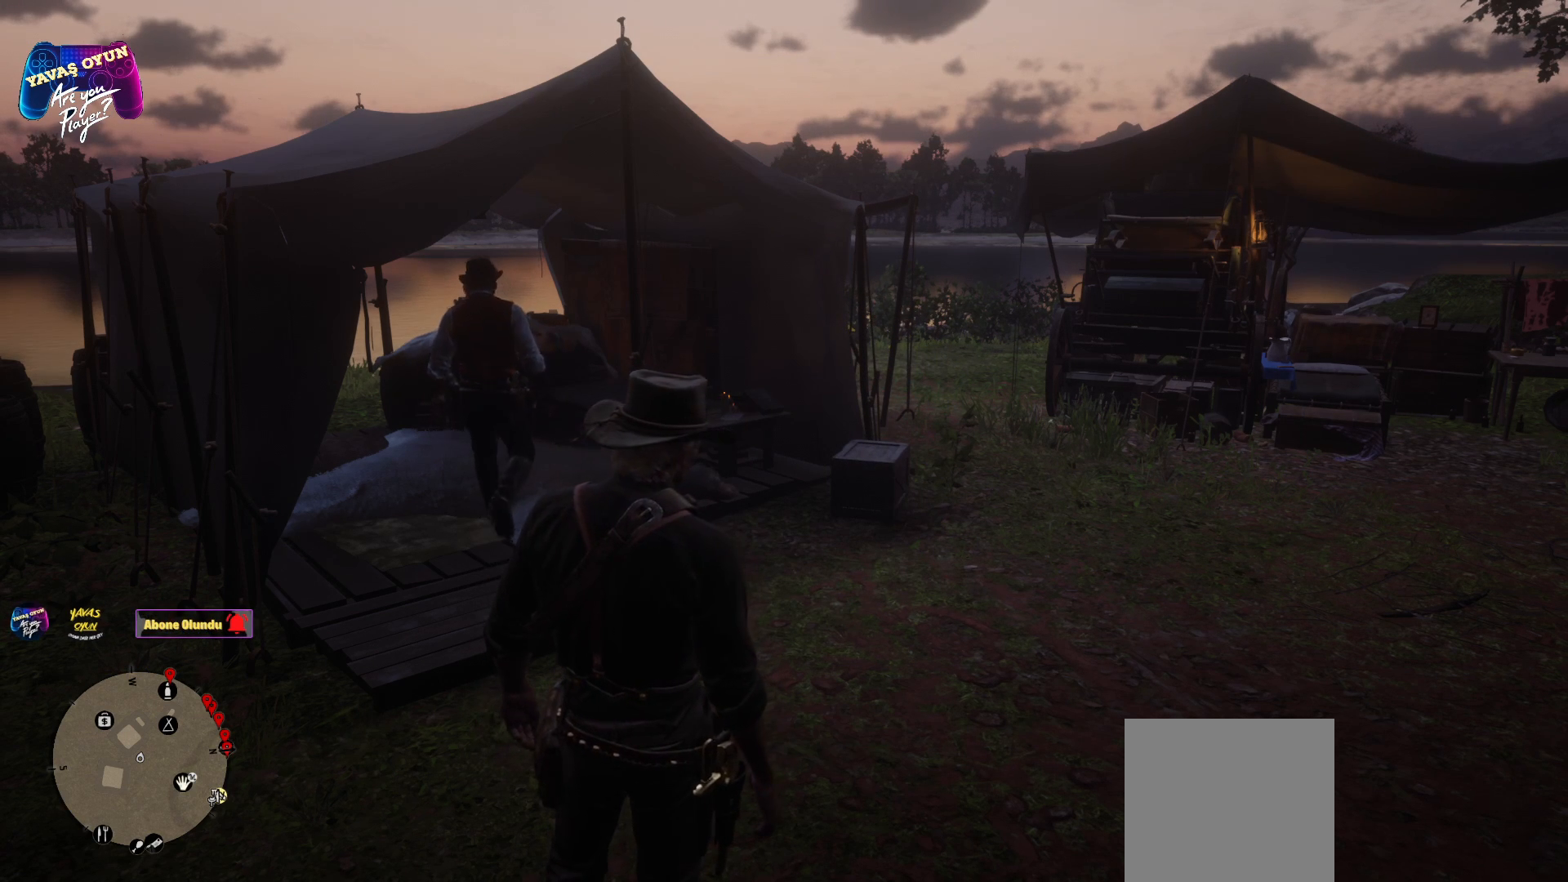
Gameplay with a controller (Xbox layout); each line is a JSON object with the inputs held at the frame after it. "events" lists button and stick changes between this image and that frame as [ms after this image, input, new state], when the widget could be followed in between.
{"buttons": [], "left_stick": "center", "right_stick": "right", "events": [[367, "right_stick", "right"]]}
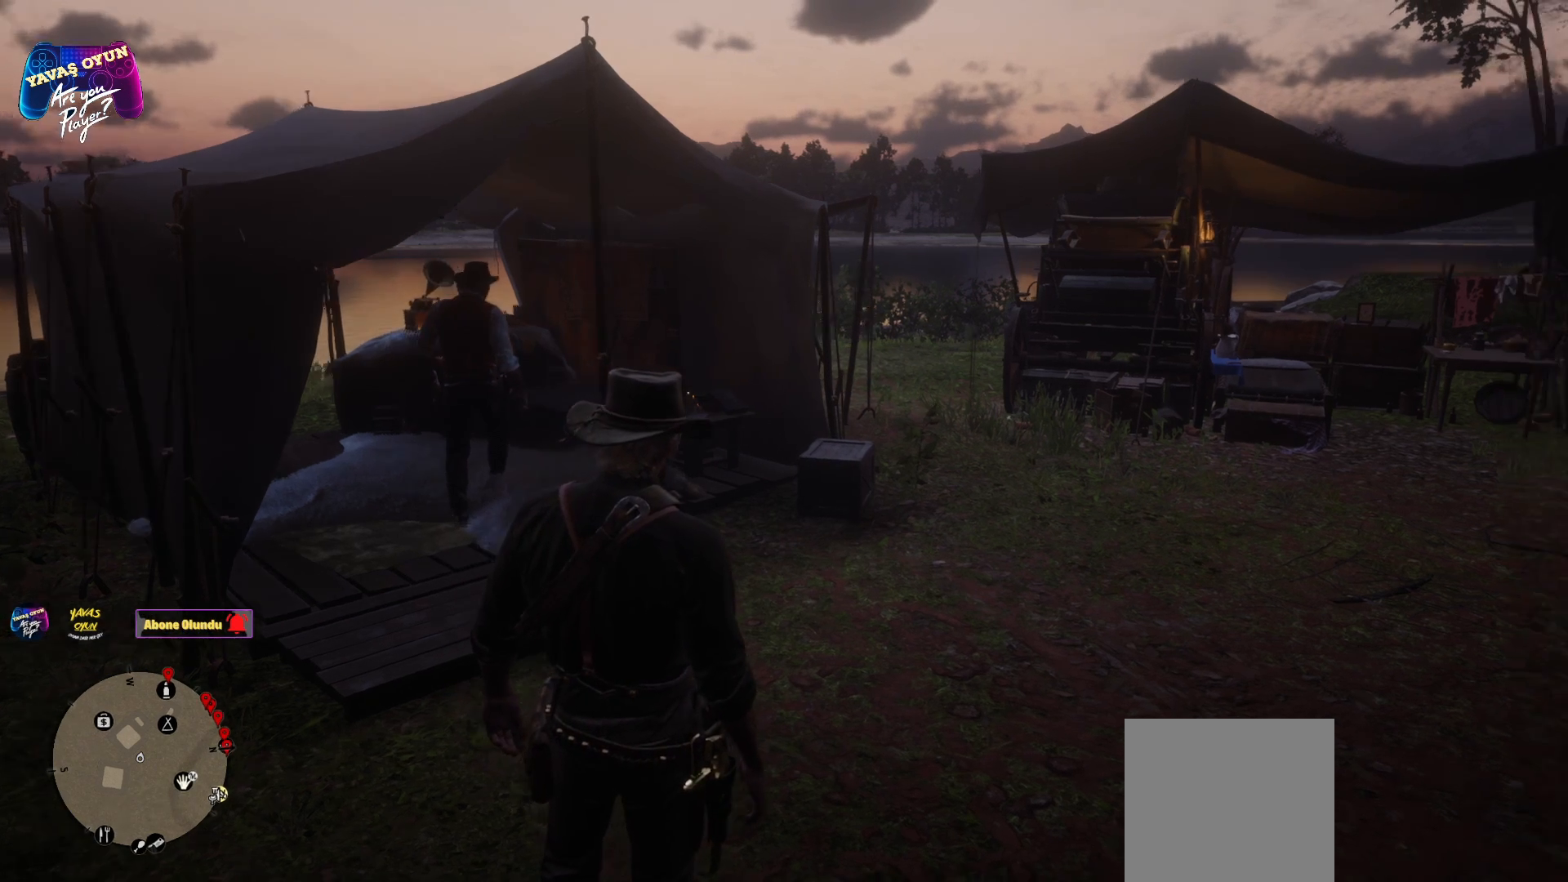
{"buttons": [], "left_stick": "center", "right_stick": "right", "events": []}
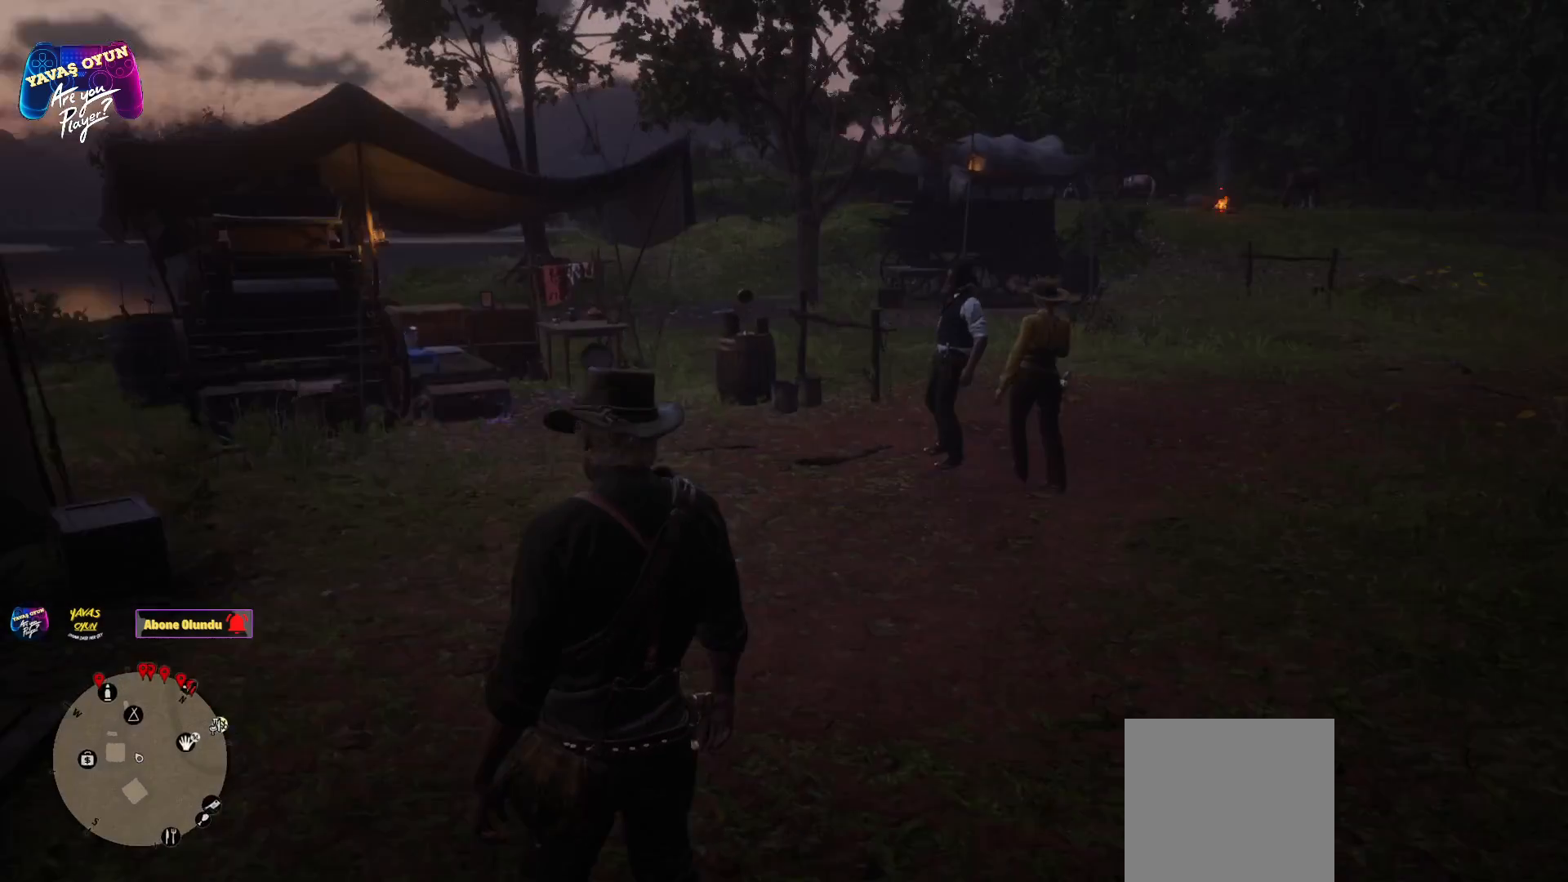
{"buttons": [], "left_stick": "center", "right_stick": "center", "events": [[417, "right_stick", "center"]]}
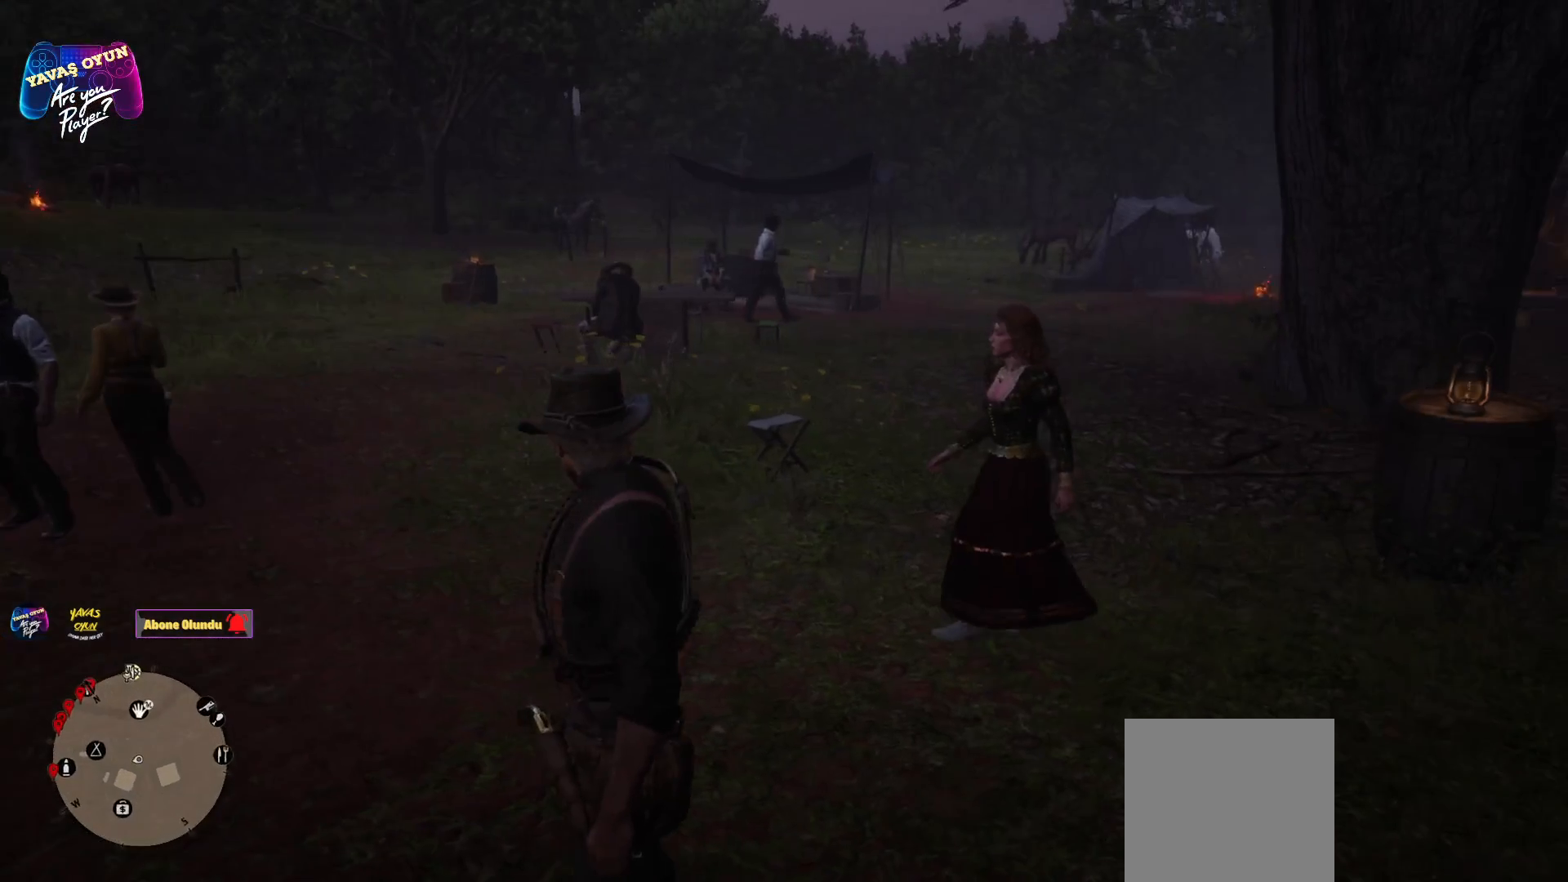
{"buttons": [], "left_stick": "center", "right_stick": "center", "events": []}
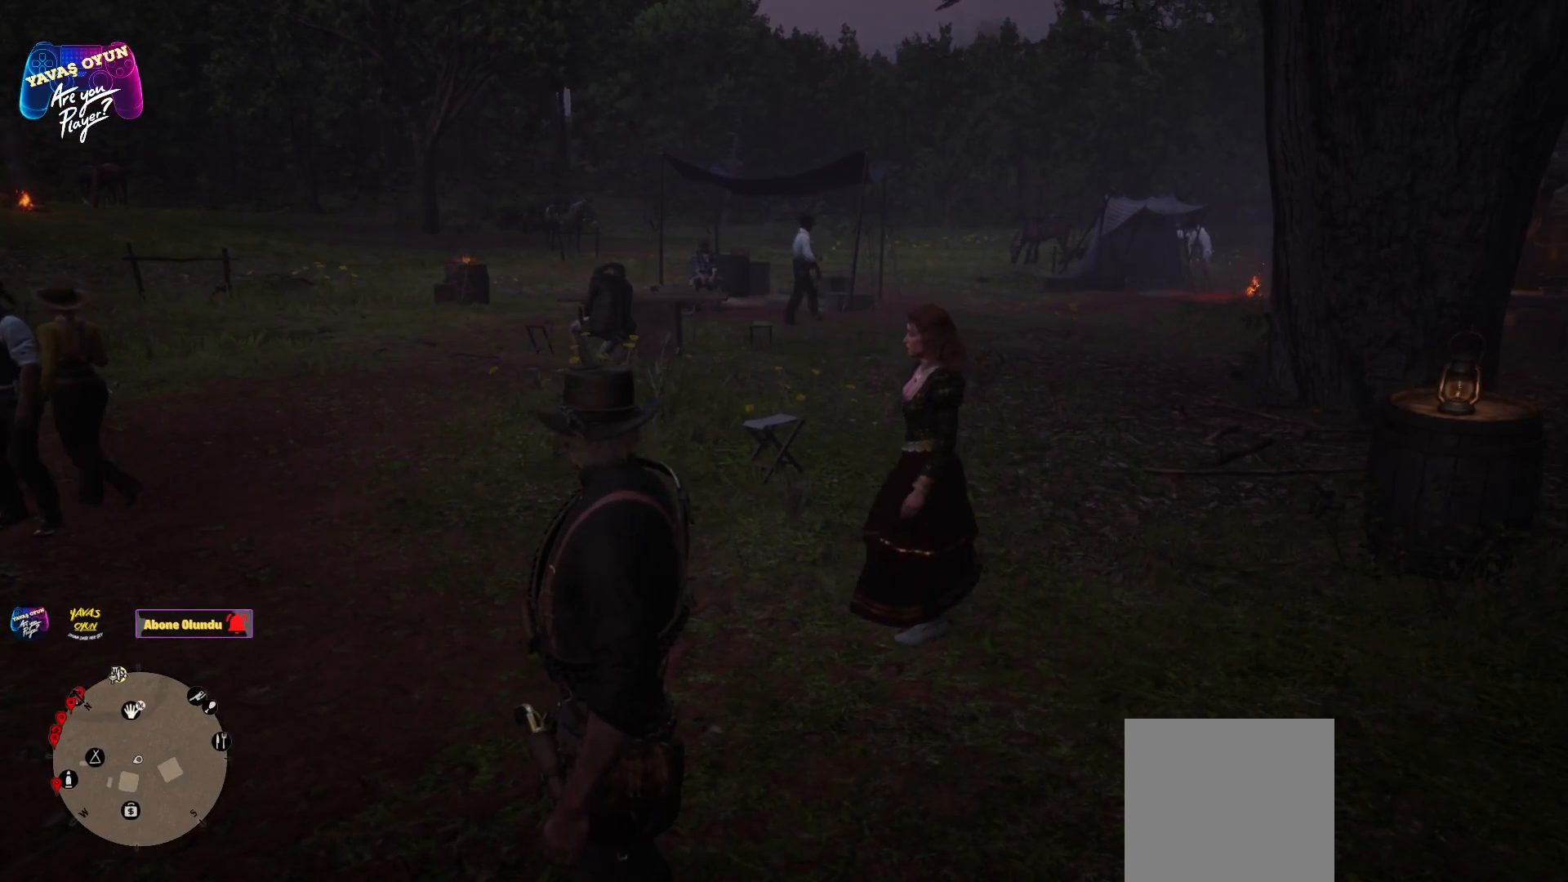
{"buttons": [], "left_stick": "up", "right_stick": "center", "events": [[333, "left_stick", "up"]]}
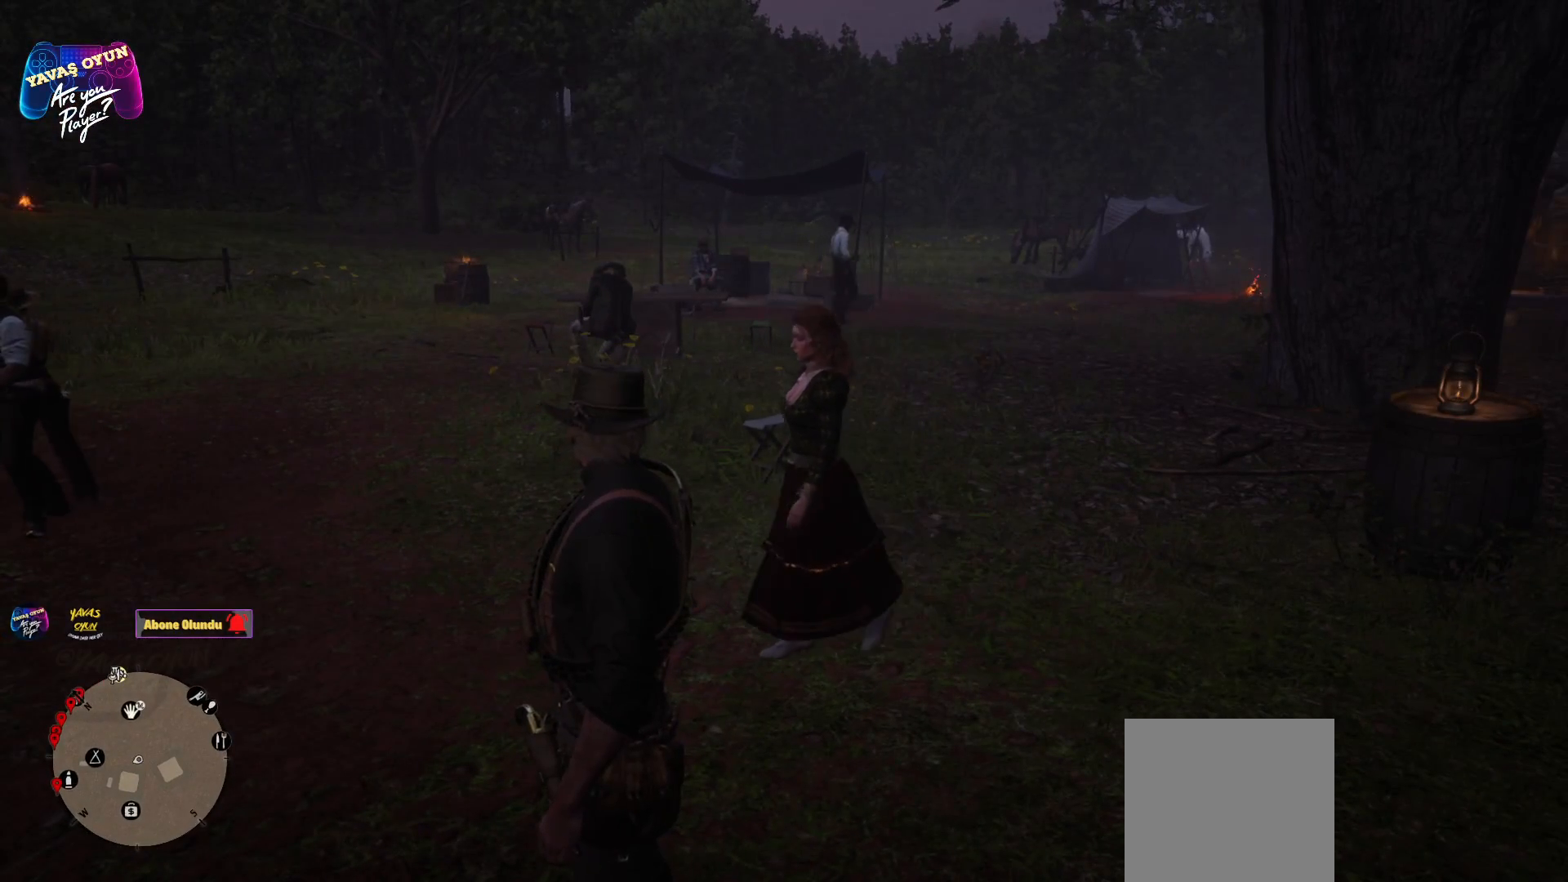
{"buttons": [], "left_stick": "up", "right_stick": "center", "events": []}
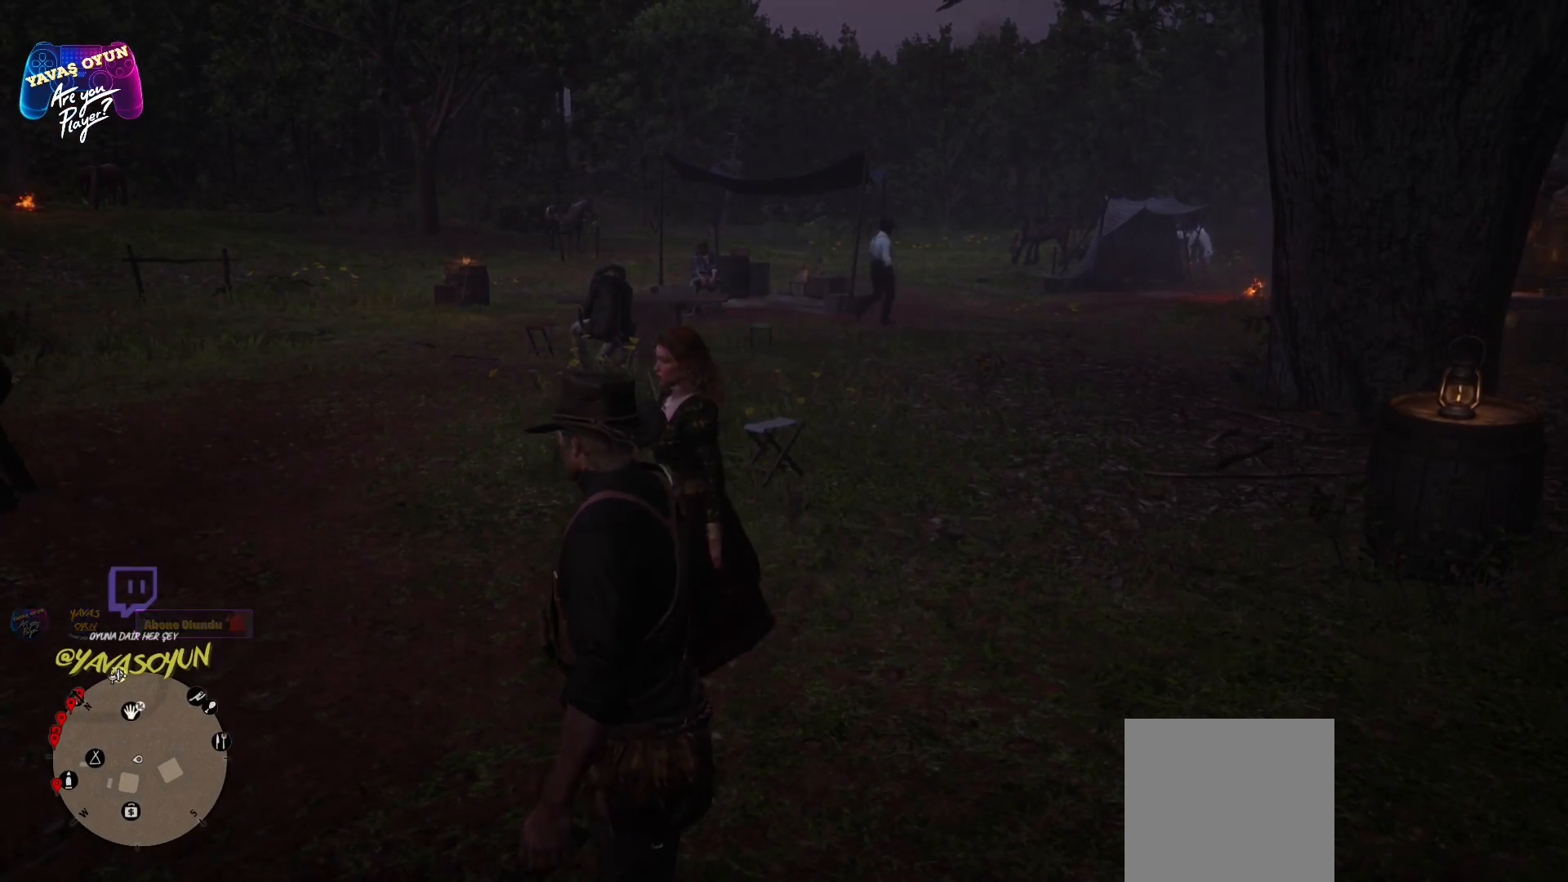
{"buttons": [], "left_stick": "up", "right_stick": "center", "events": []}
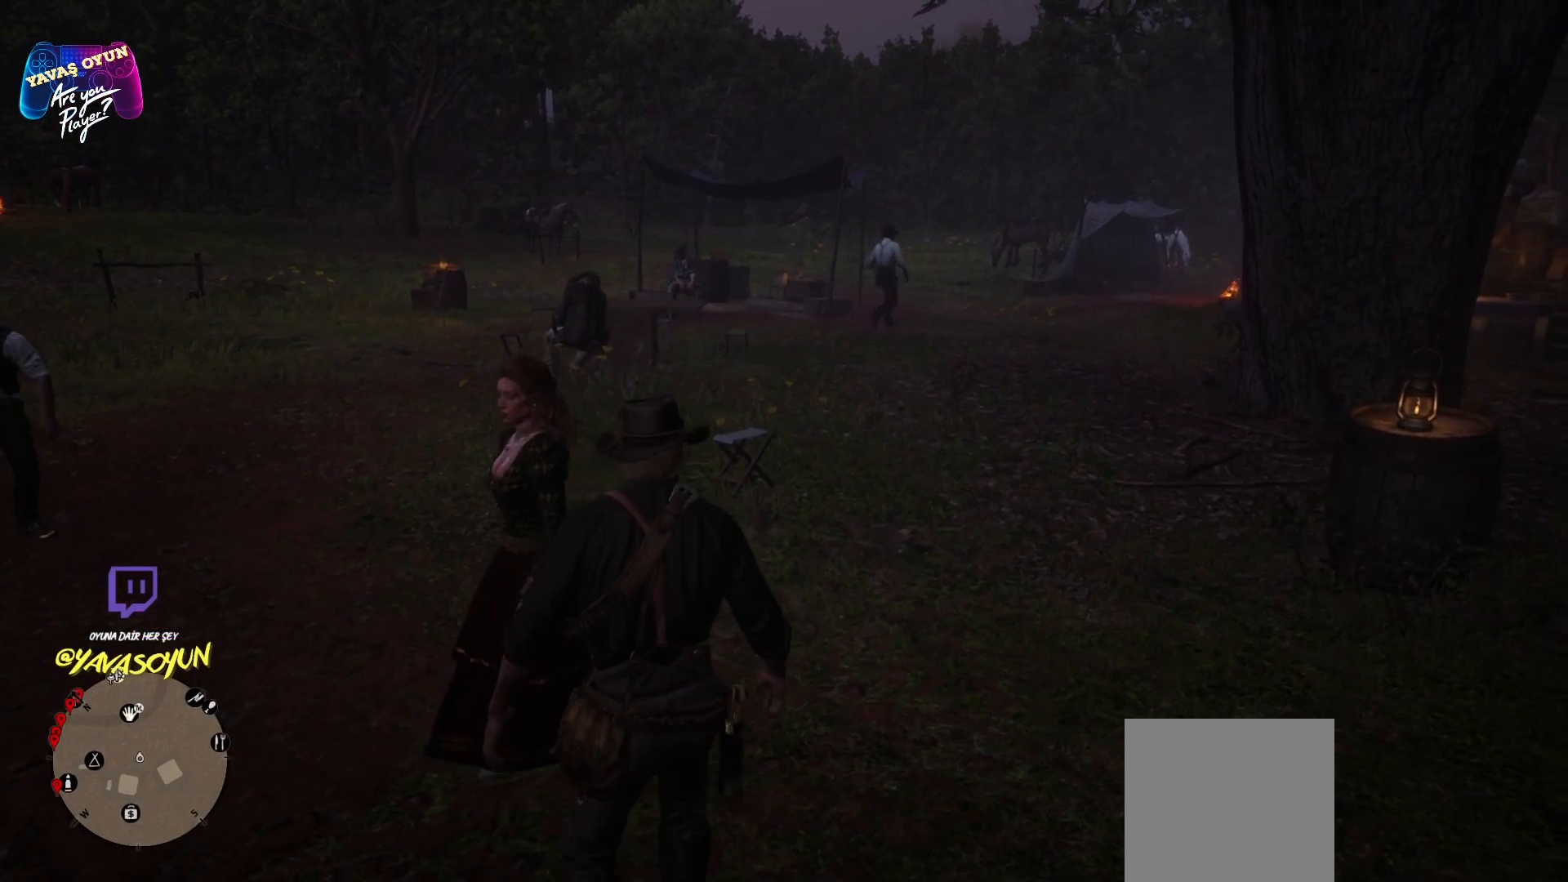
{"buttons": [], "left_stick": "up", "right_stick": "center", "events": []}
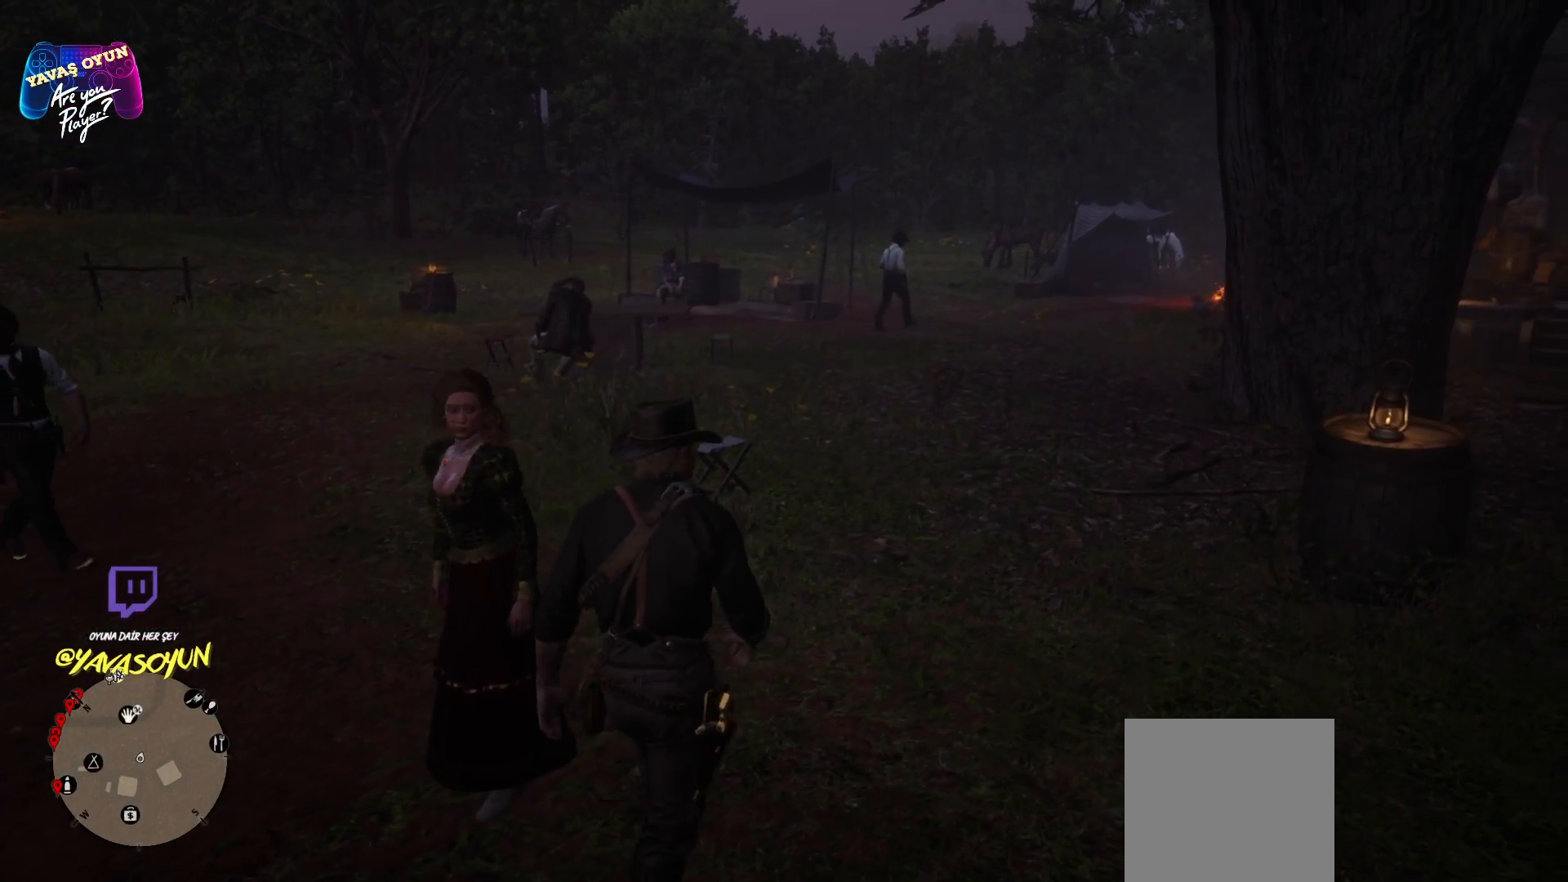
{"buttons": [], "left_stick": "up", "right_stick": "center", "events": []}
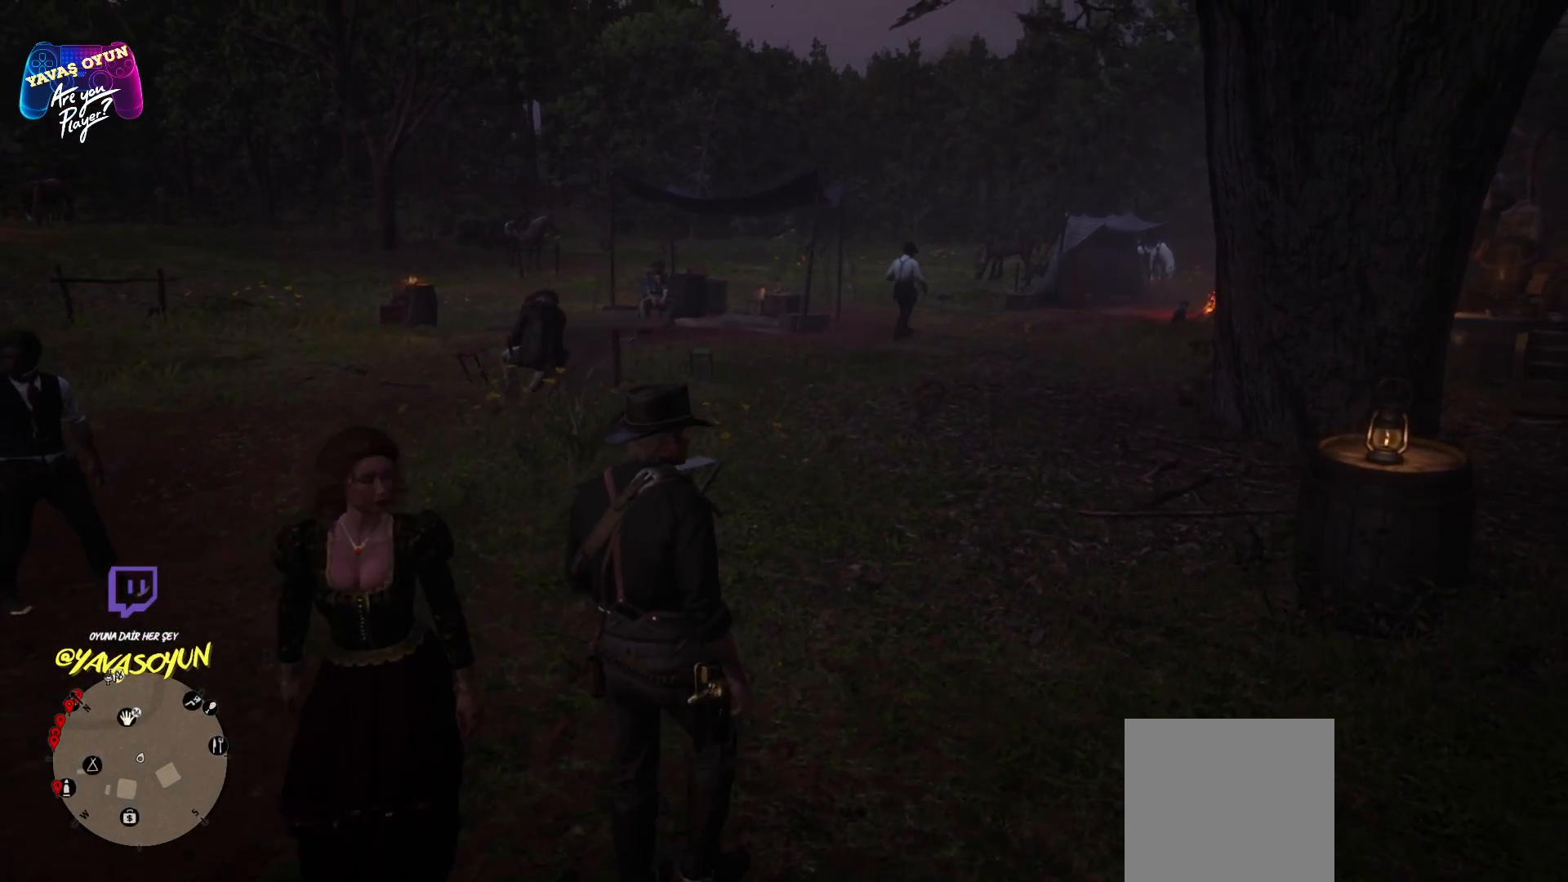
{"buttons": [], "left_stick": "up", "right_stick": "left", "events": [[317, "right_stick", "left"]]}
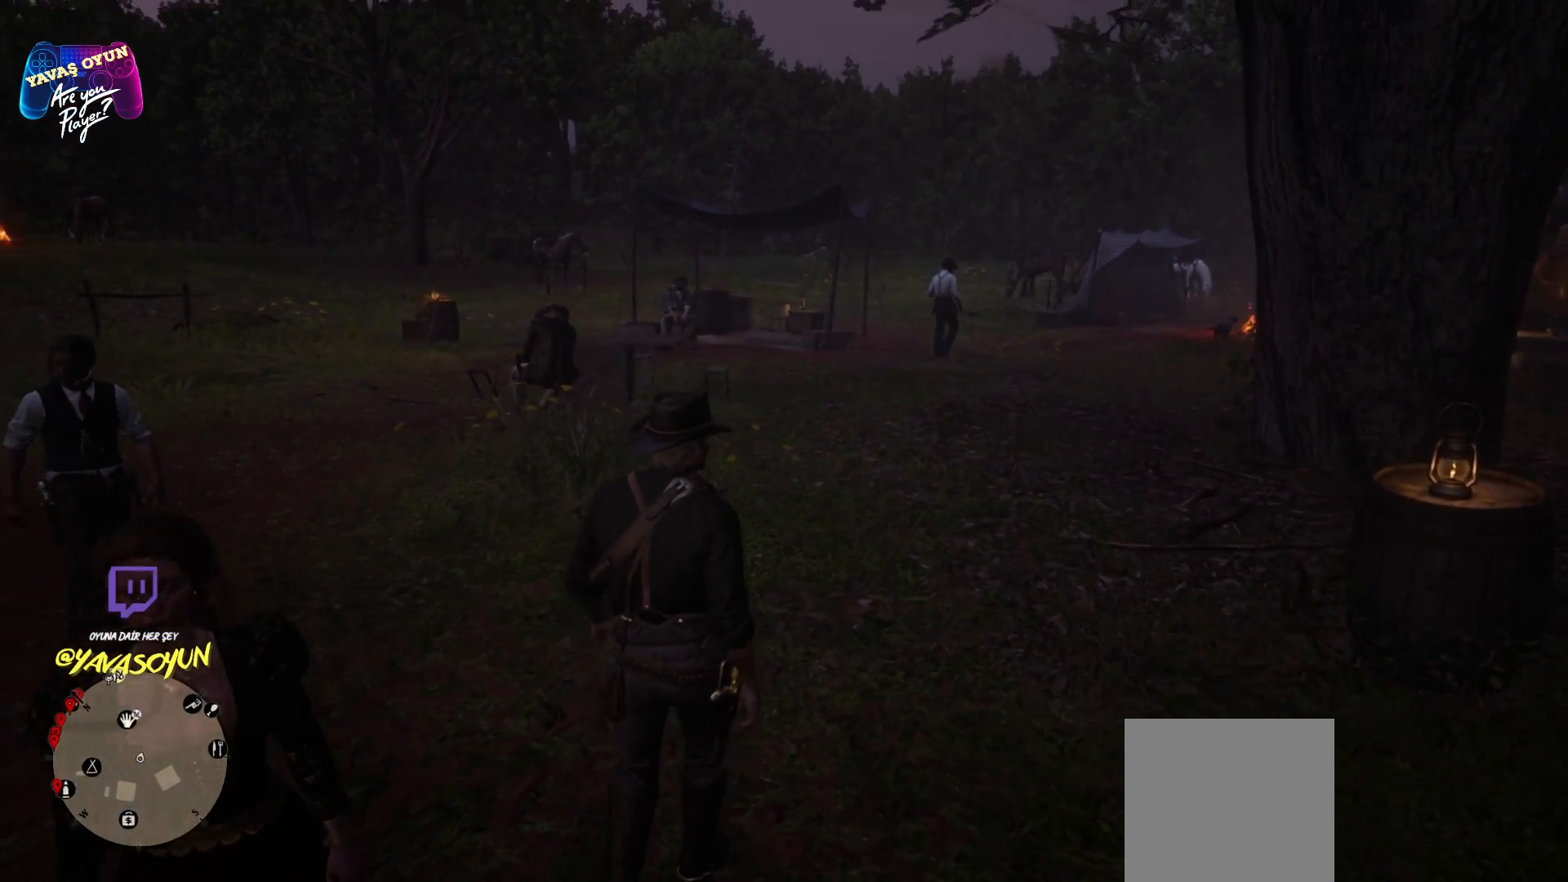
{"buttons": [], "left_stick": "up", "right_stick": "center", "events": [[267, "right_stick", "center"]]}
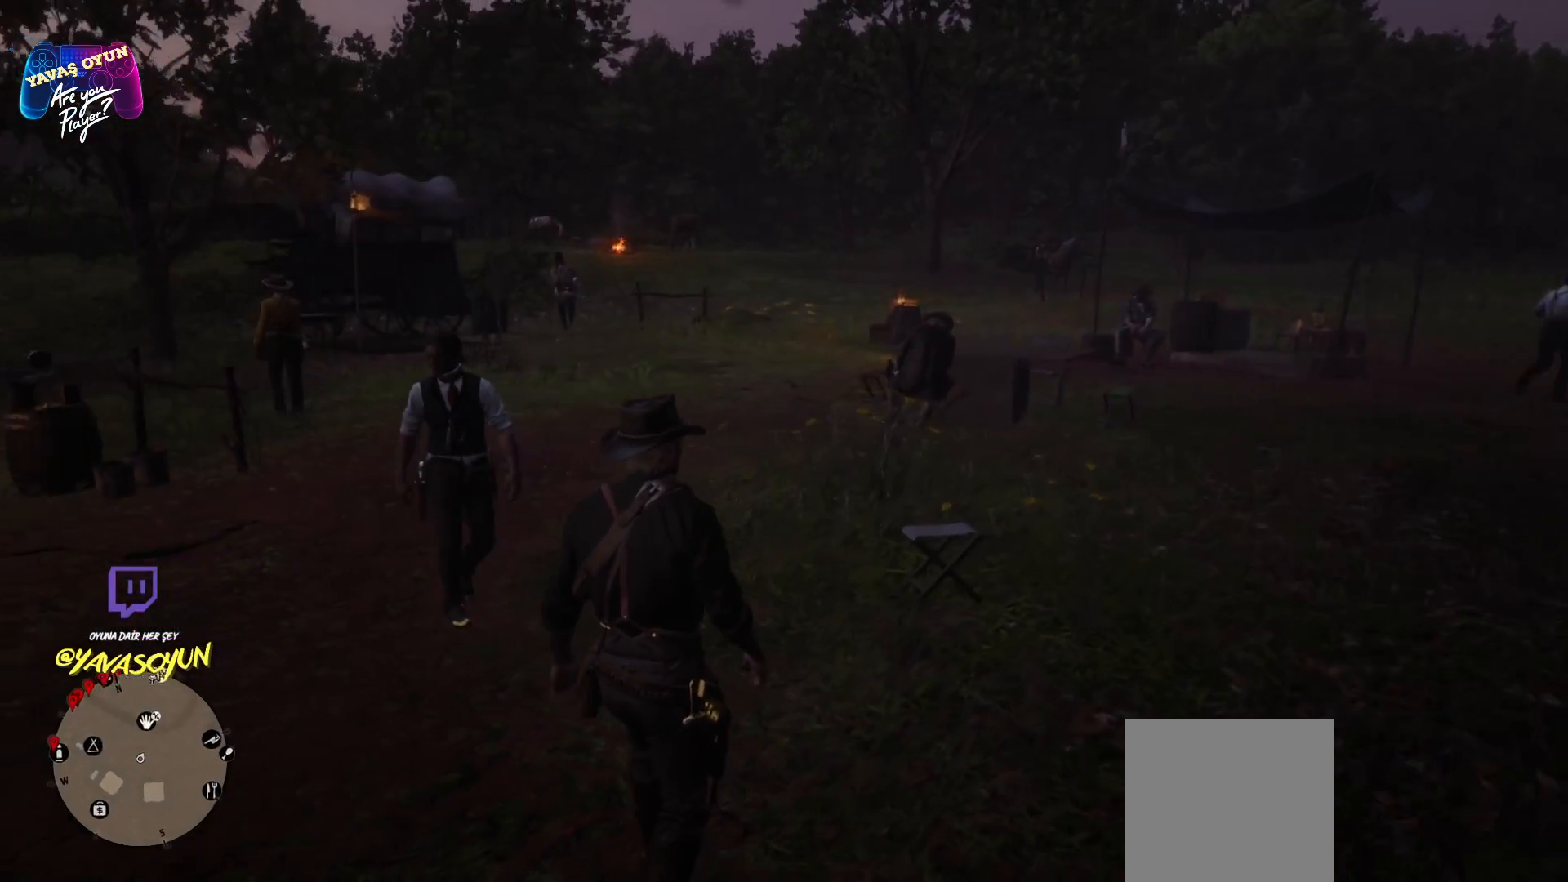
{"buttons": [], "left_stick": "up", "right_stick": "center", "events": []}
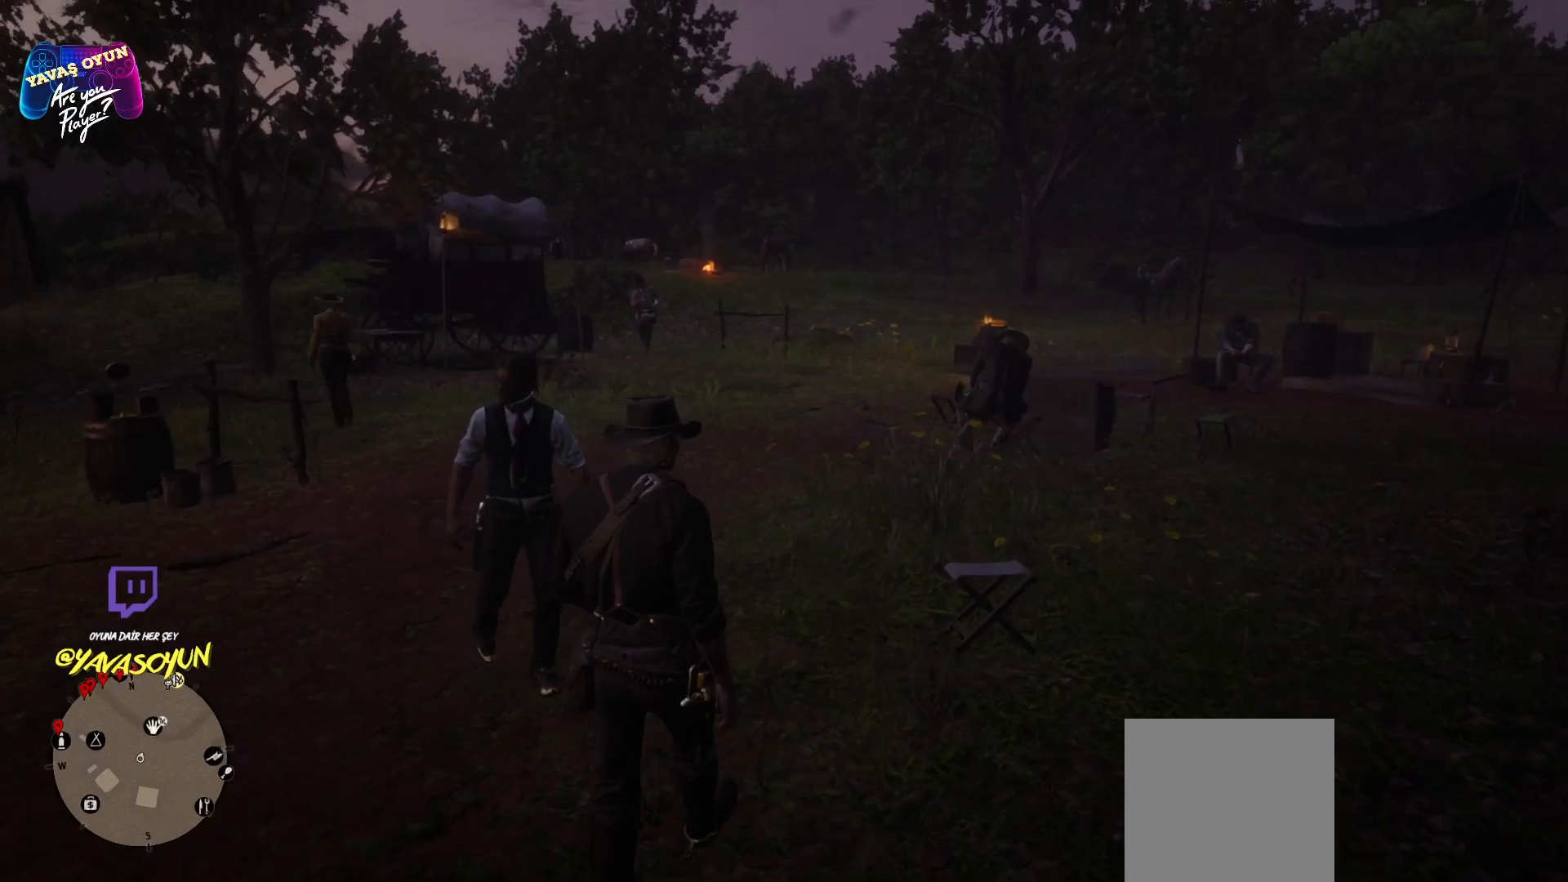
{"buttons": [], "left_stick": "up", "right_stick": "center", "events": []}
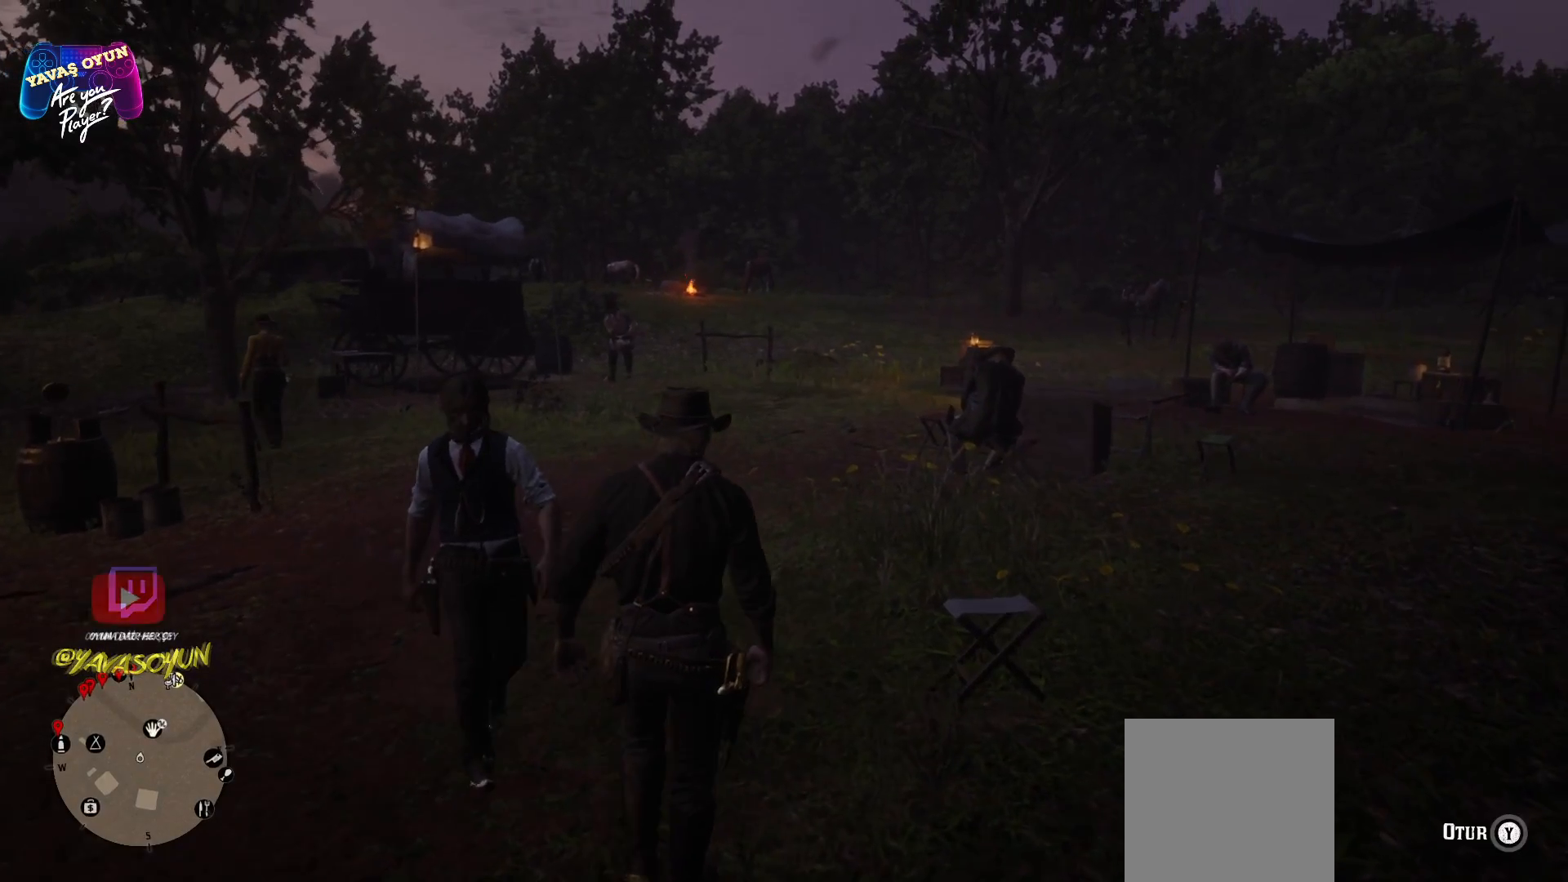
{"buttons": [], "left_stick": "up", "right_stick": "left", "events": [[233, "right_stick", "left"]]}
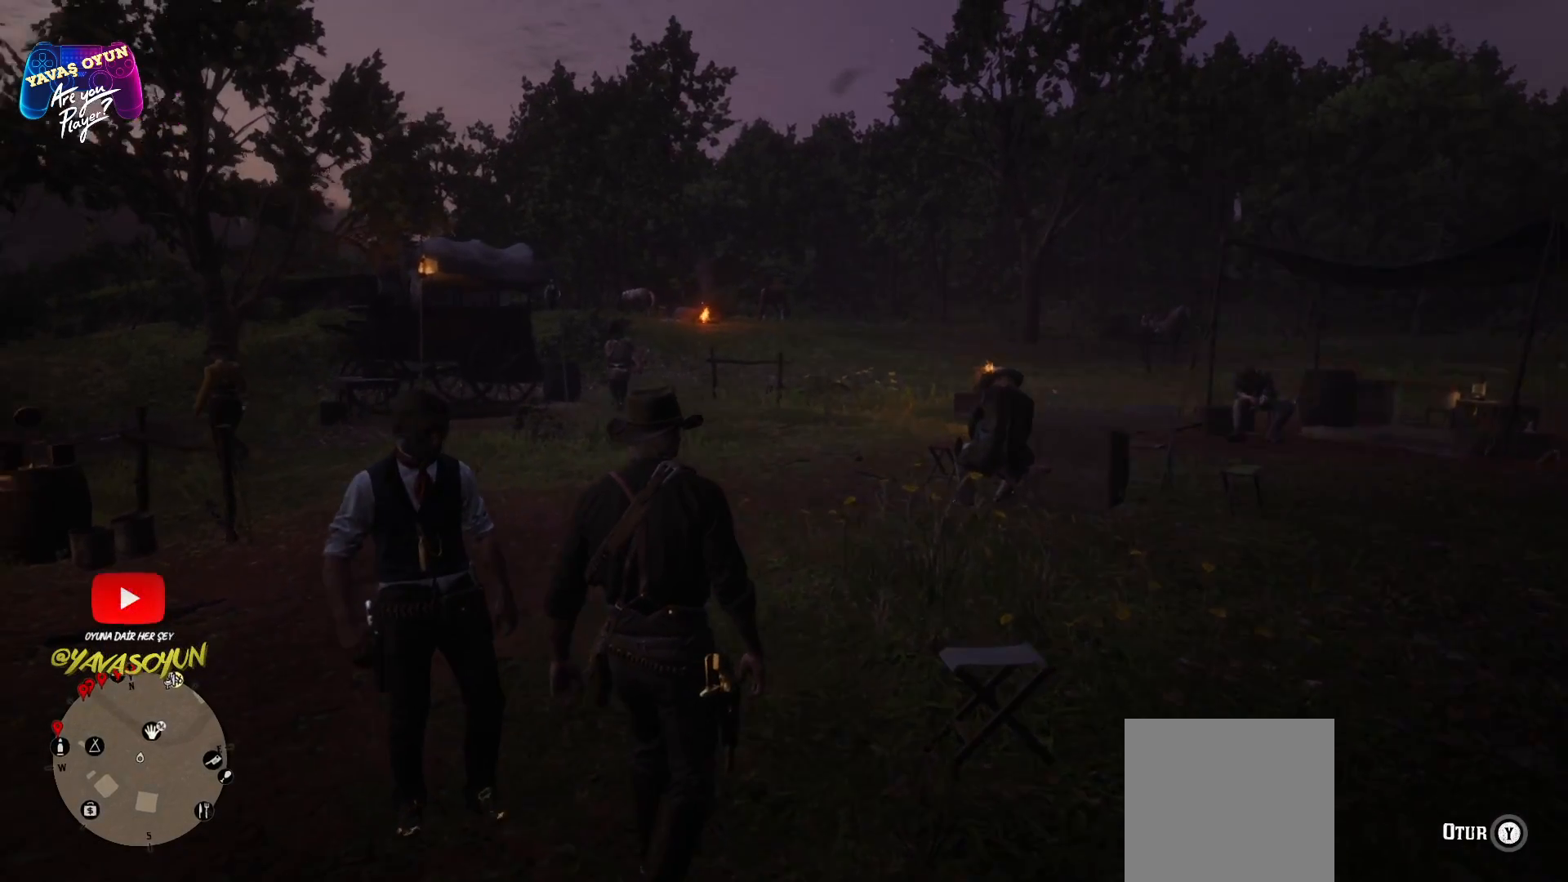
{"buttons": [], "left_stick": "up", "right_stick": "left", "events": []}
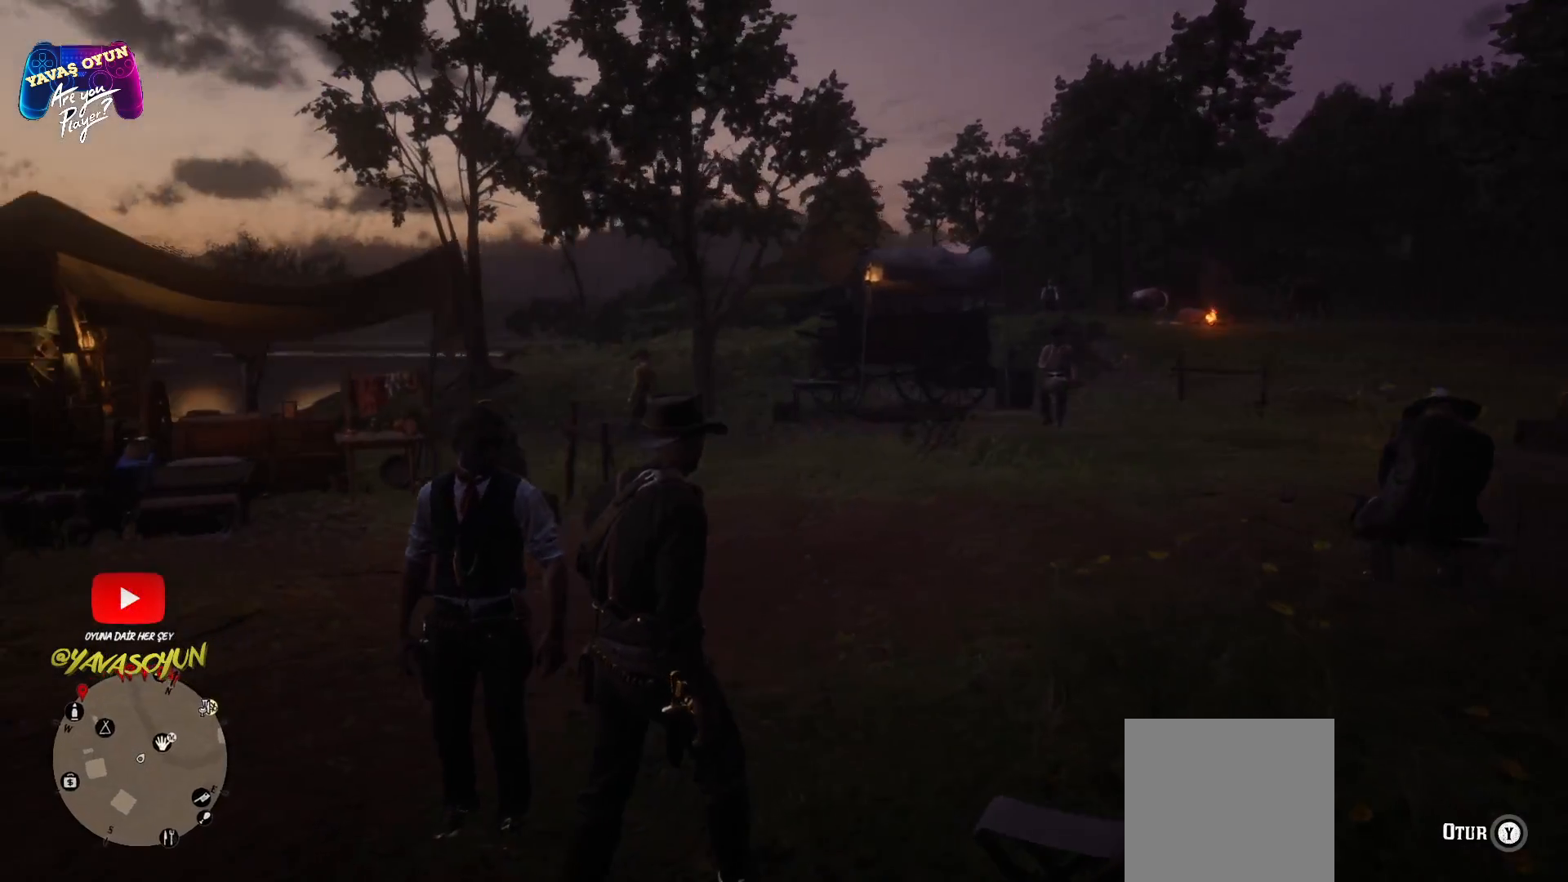
{"buttons": [], "left_stick": "up", "right_stick": "left", "events": []}
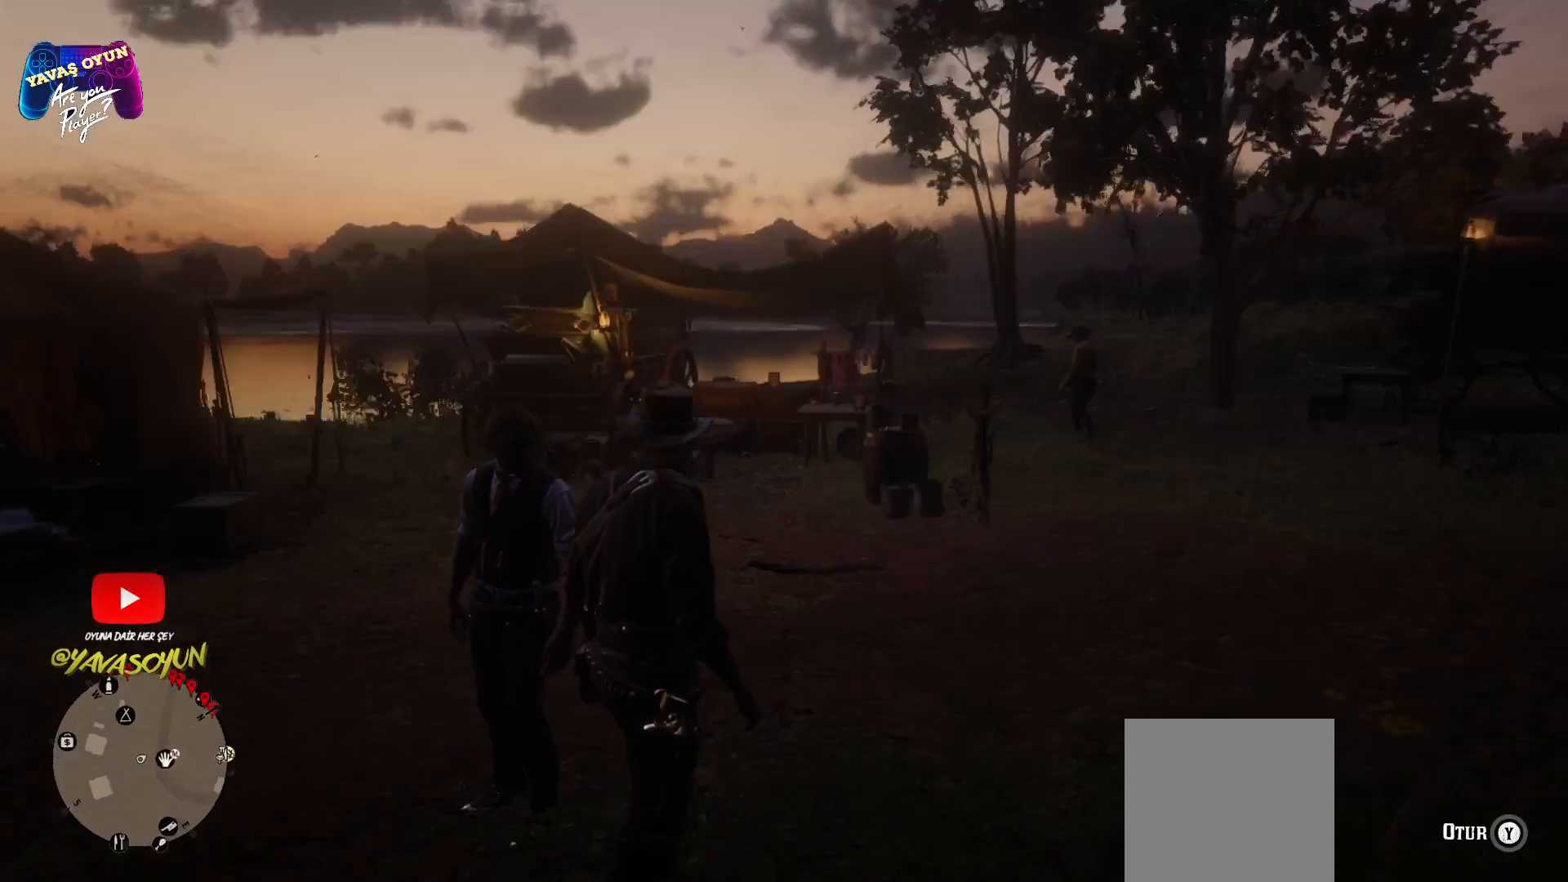
{"buttons": [], "left_stick": "up", "right_stick": "center", "events": [[233, "right_stick", "center"]]}
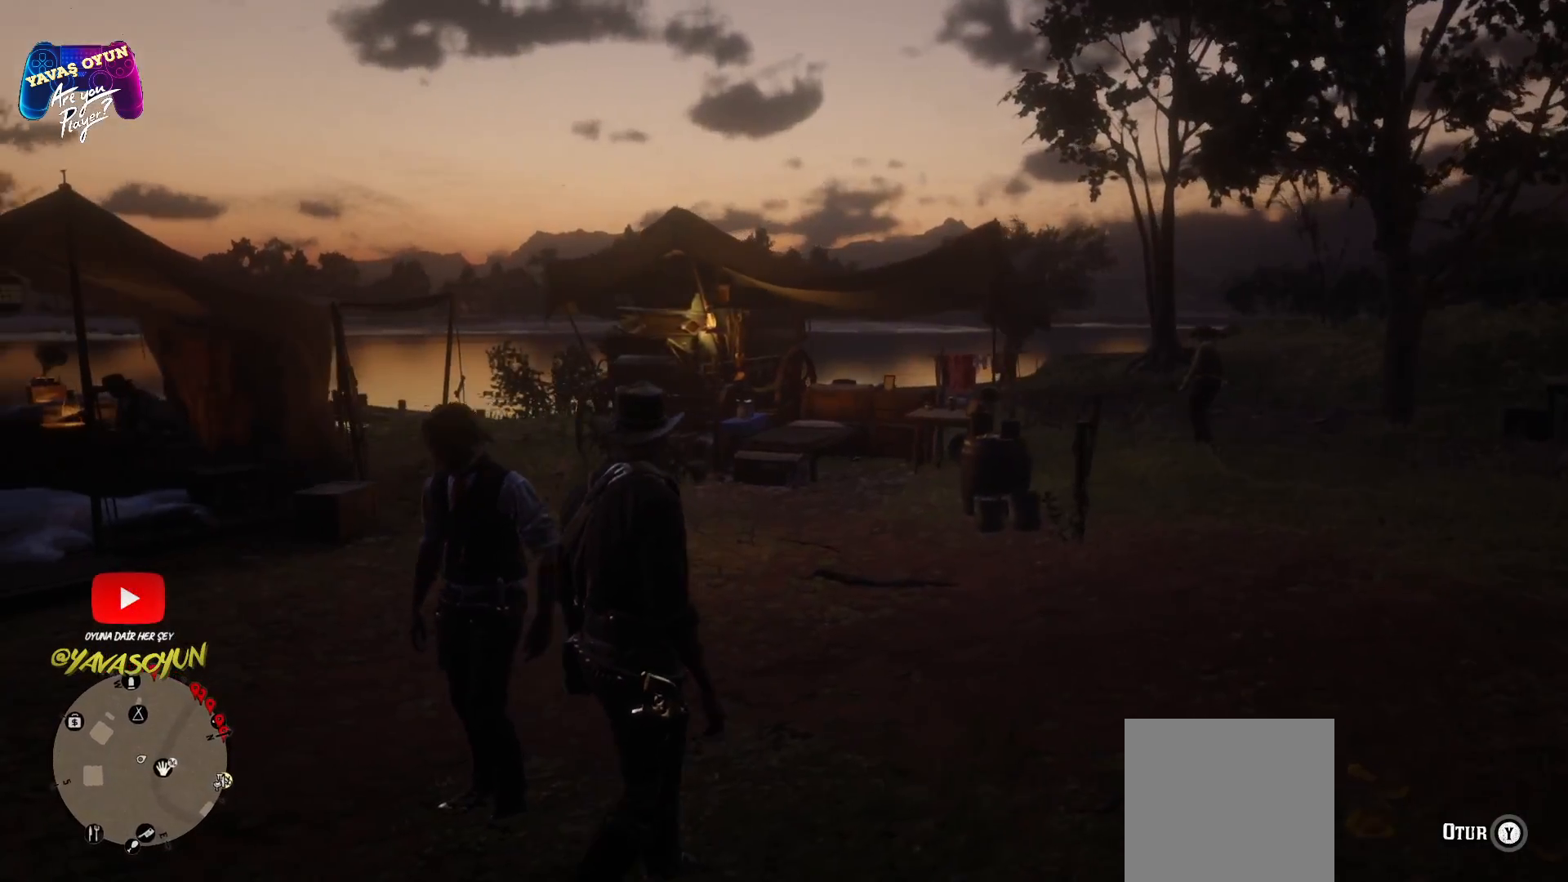
{"buttons": [], "left_stick": "up", "right_stick": "left", "events": [[300, "right_stick", "left"]]}
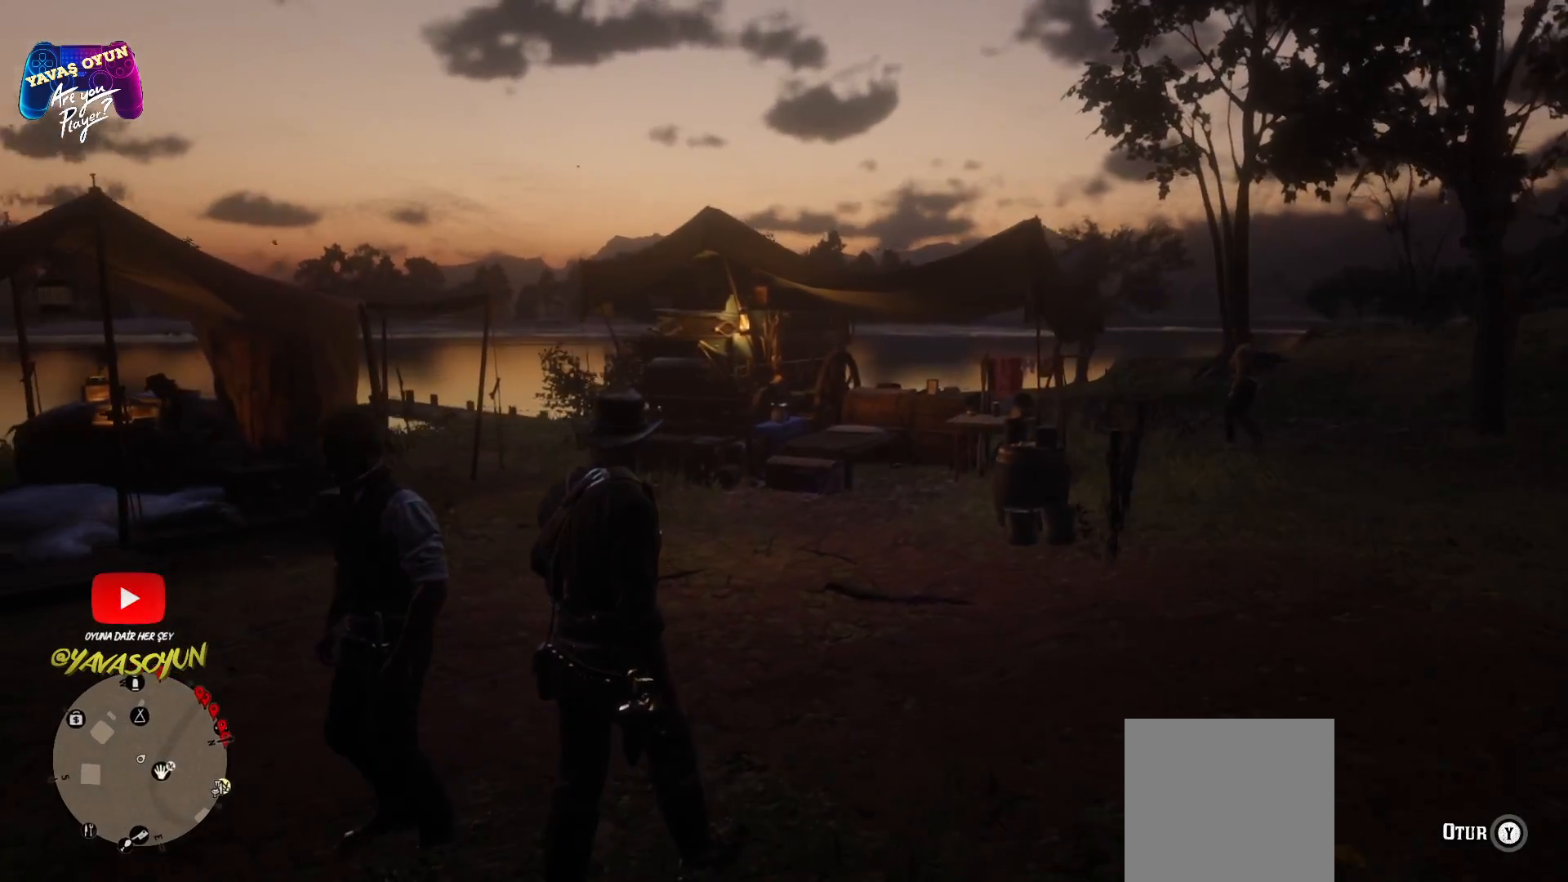
{"buttons": [], "left_stick": "up", "right_stick": "center", "events": [[50, "right_stick", "center"]]}
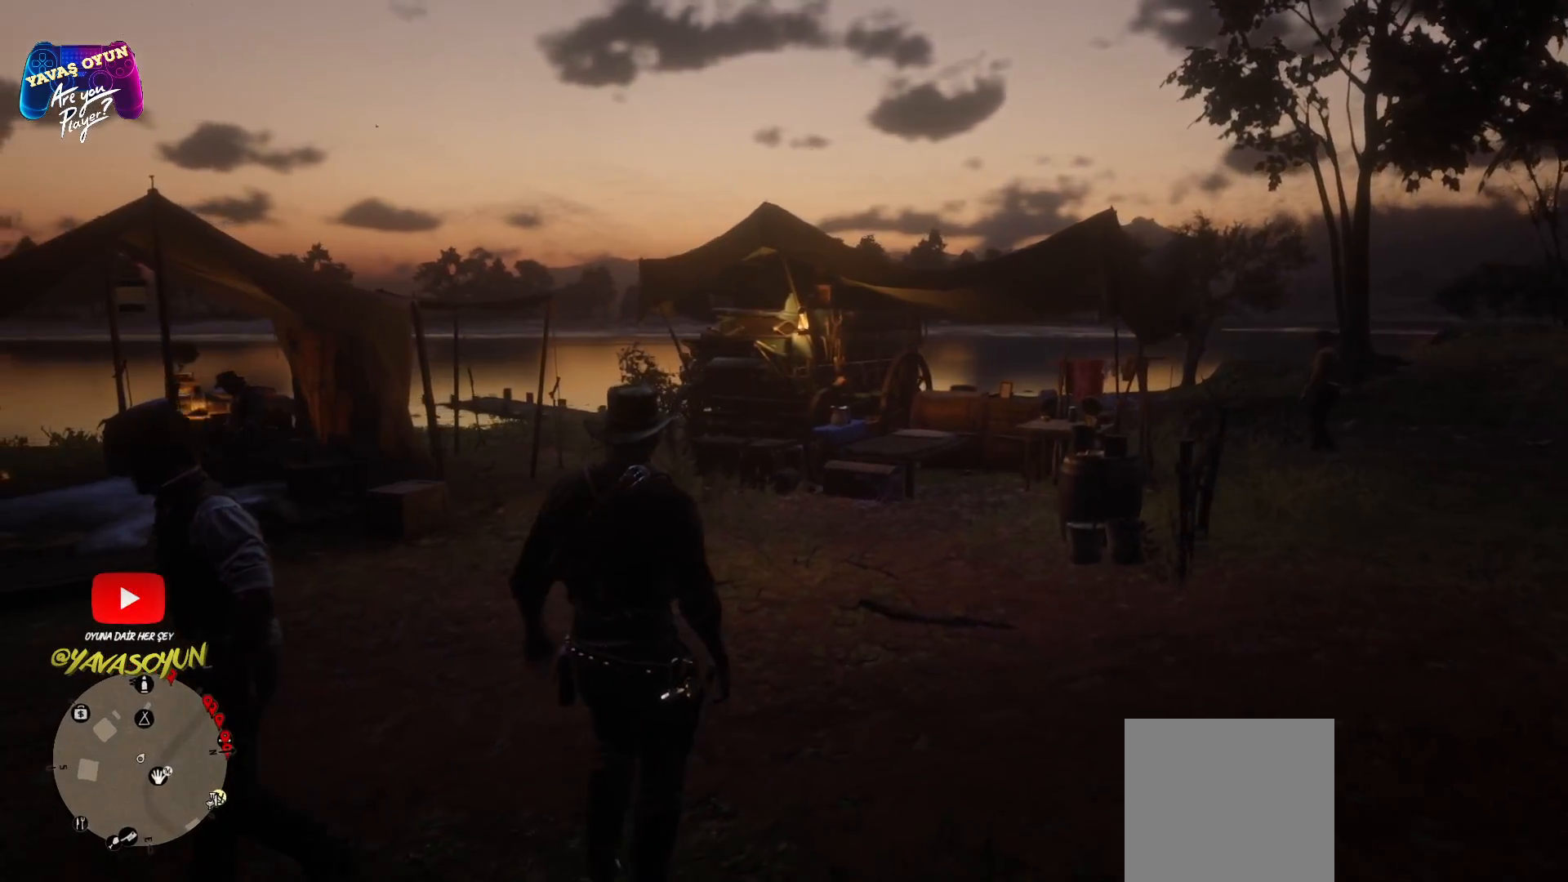
{"buttons": [], "left_stick": "up", "right_stick": "center", "events": []}
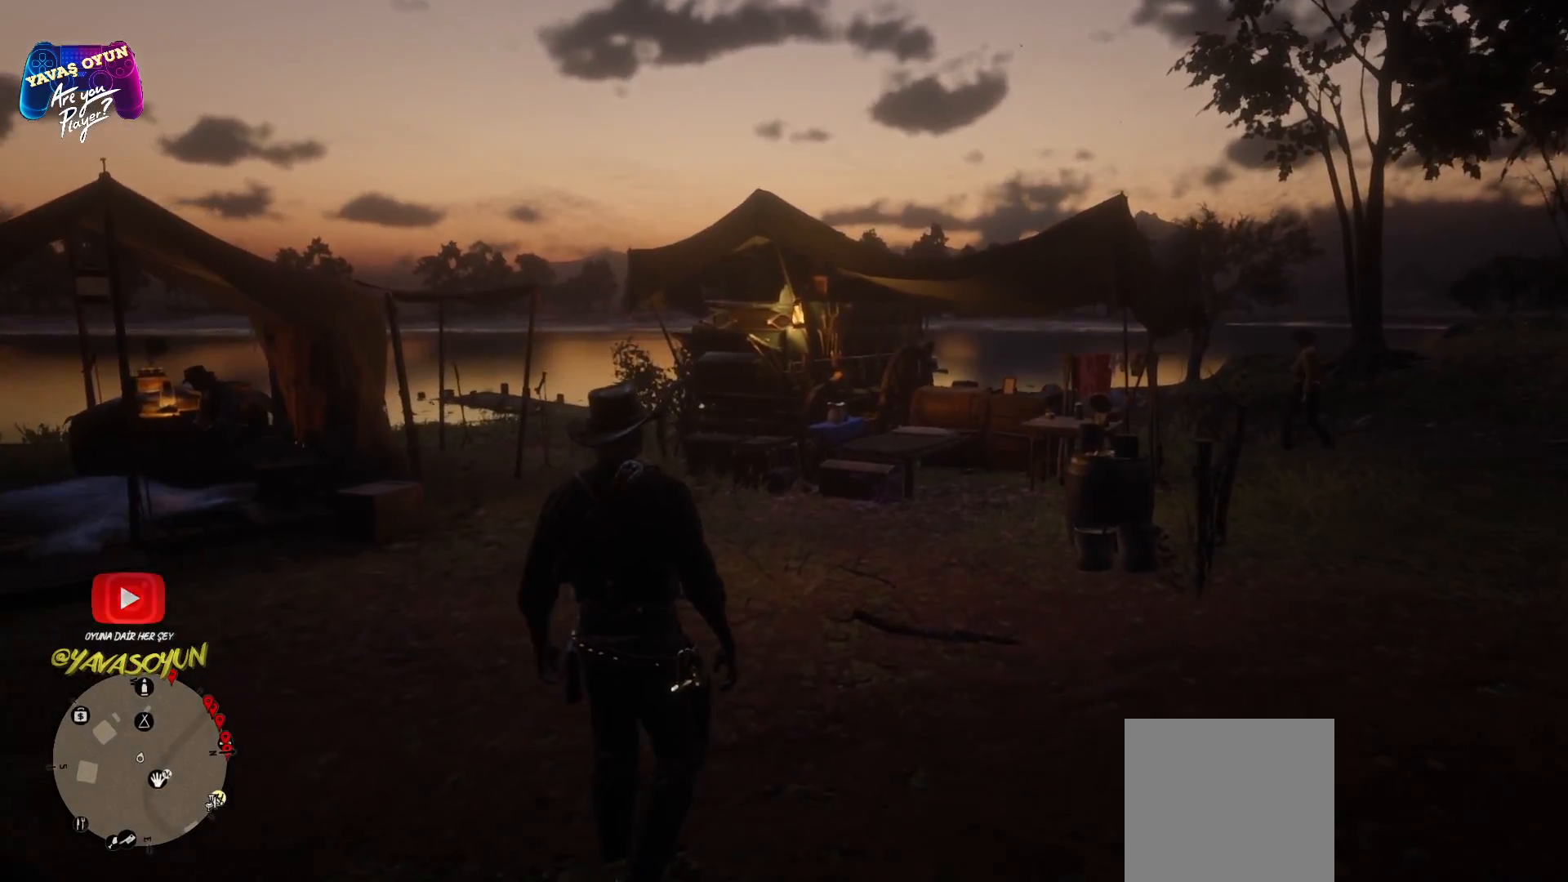
{"buttons": [], "left_stick": "up", "right_stick": "left", "events": [[33, "right_stick", "left"], [233, "right_stick", "center"], [483, "right_stick", "left"]]}
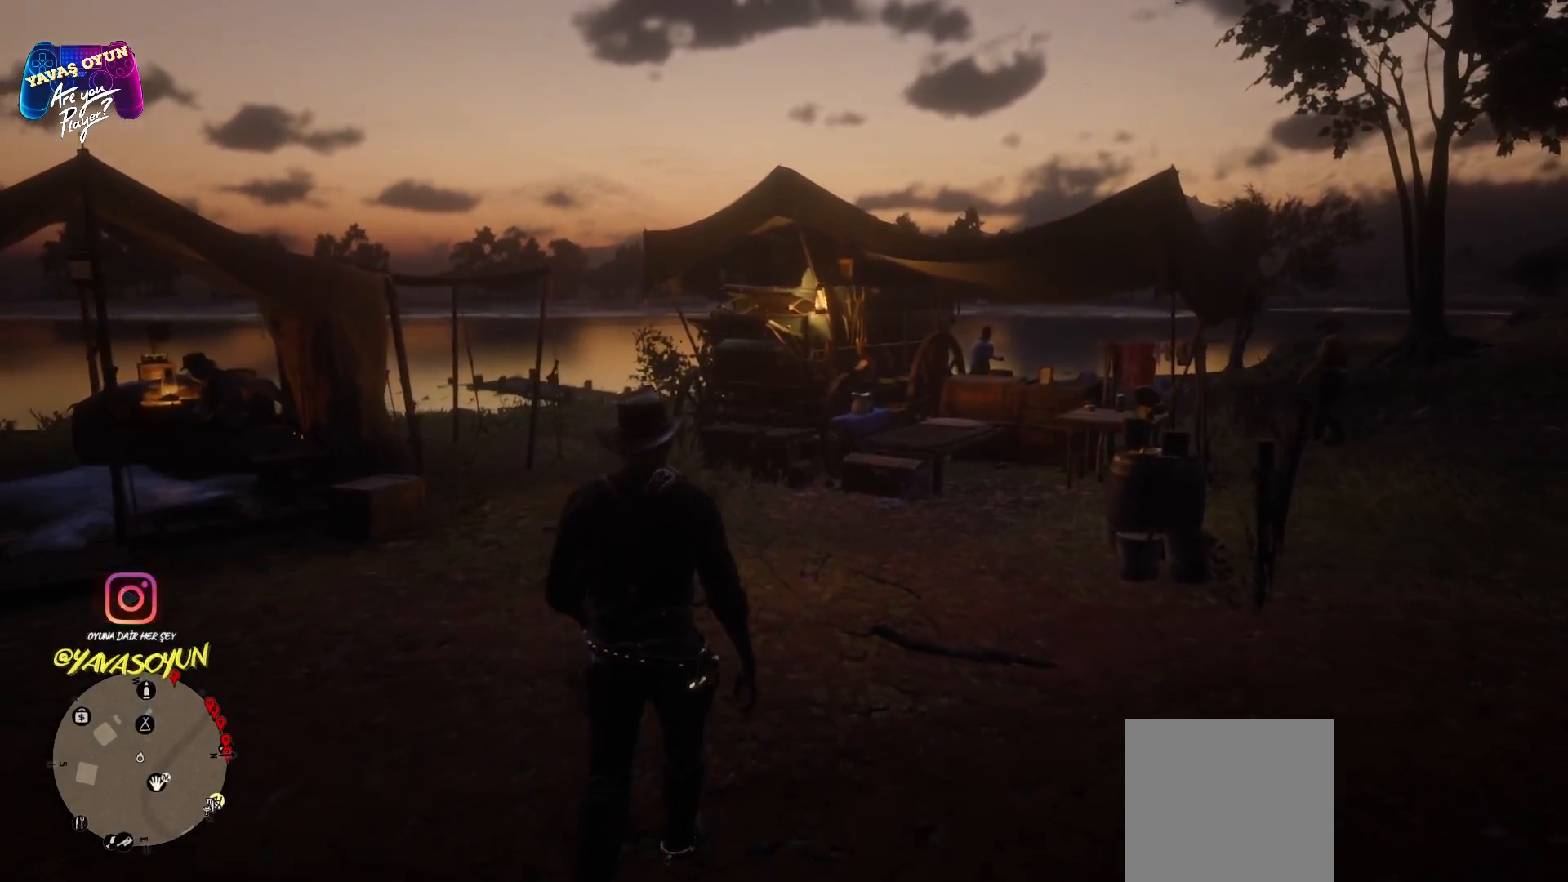
{"buttons": [], "left_stick": "up", "right_stick": "center", "events": [[317, "right_stick", "center"]]}
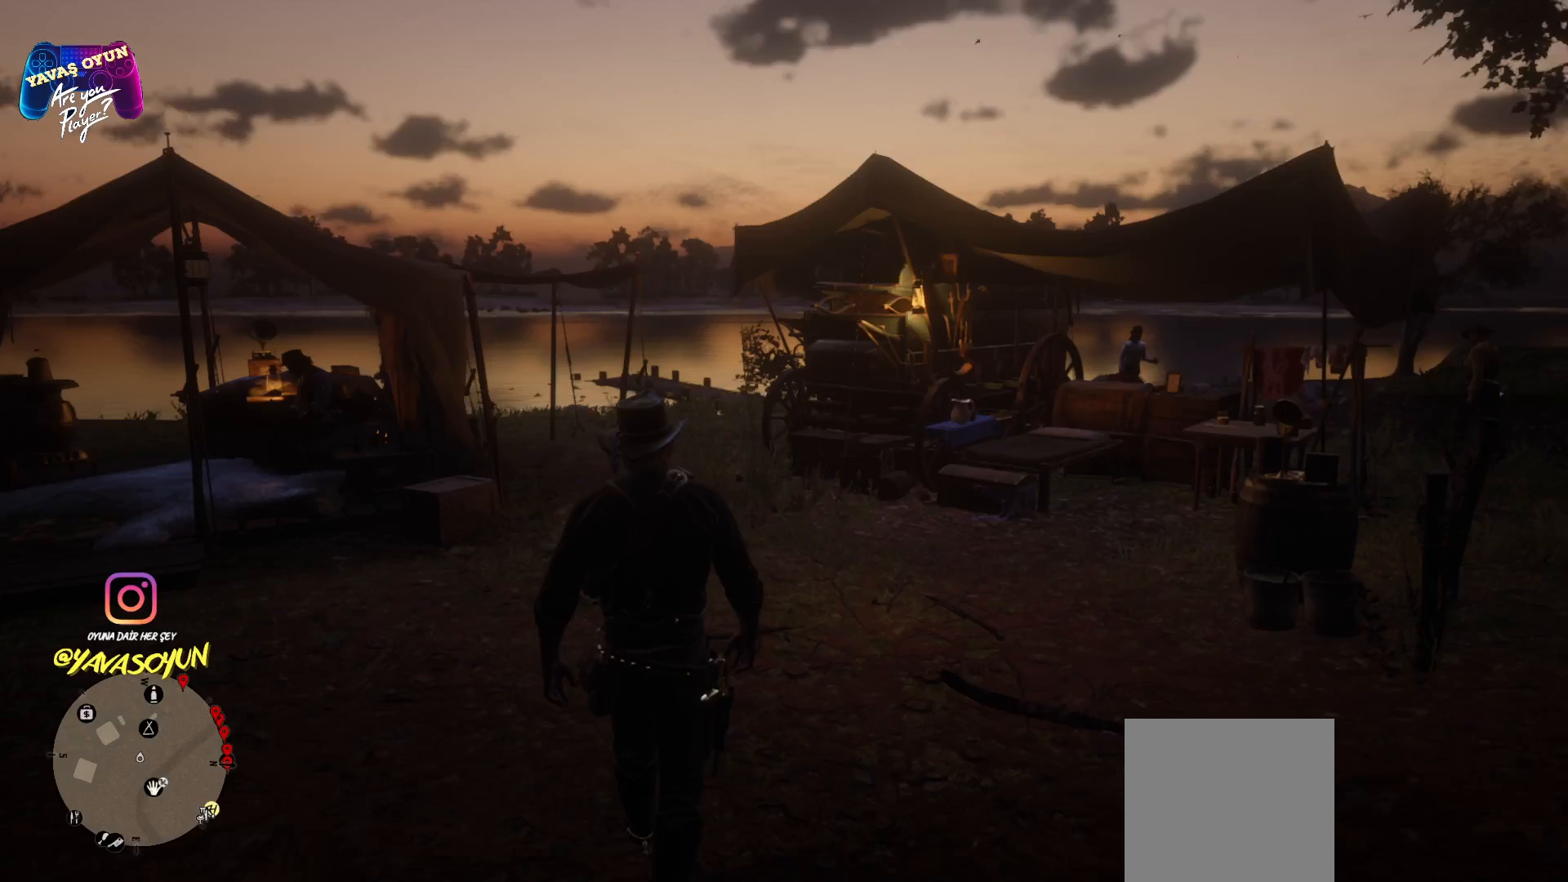
{"buttons": ["A"], "left_stick": "up", "right_stick": "center", "events": [[400, "A", "down"]]}
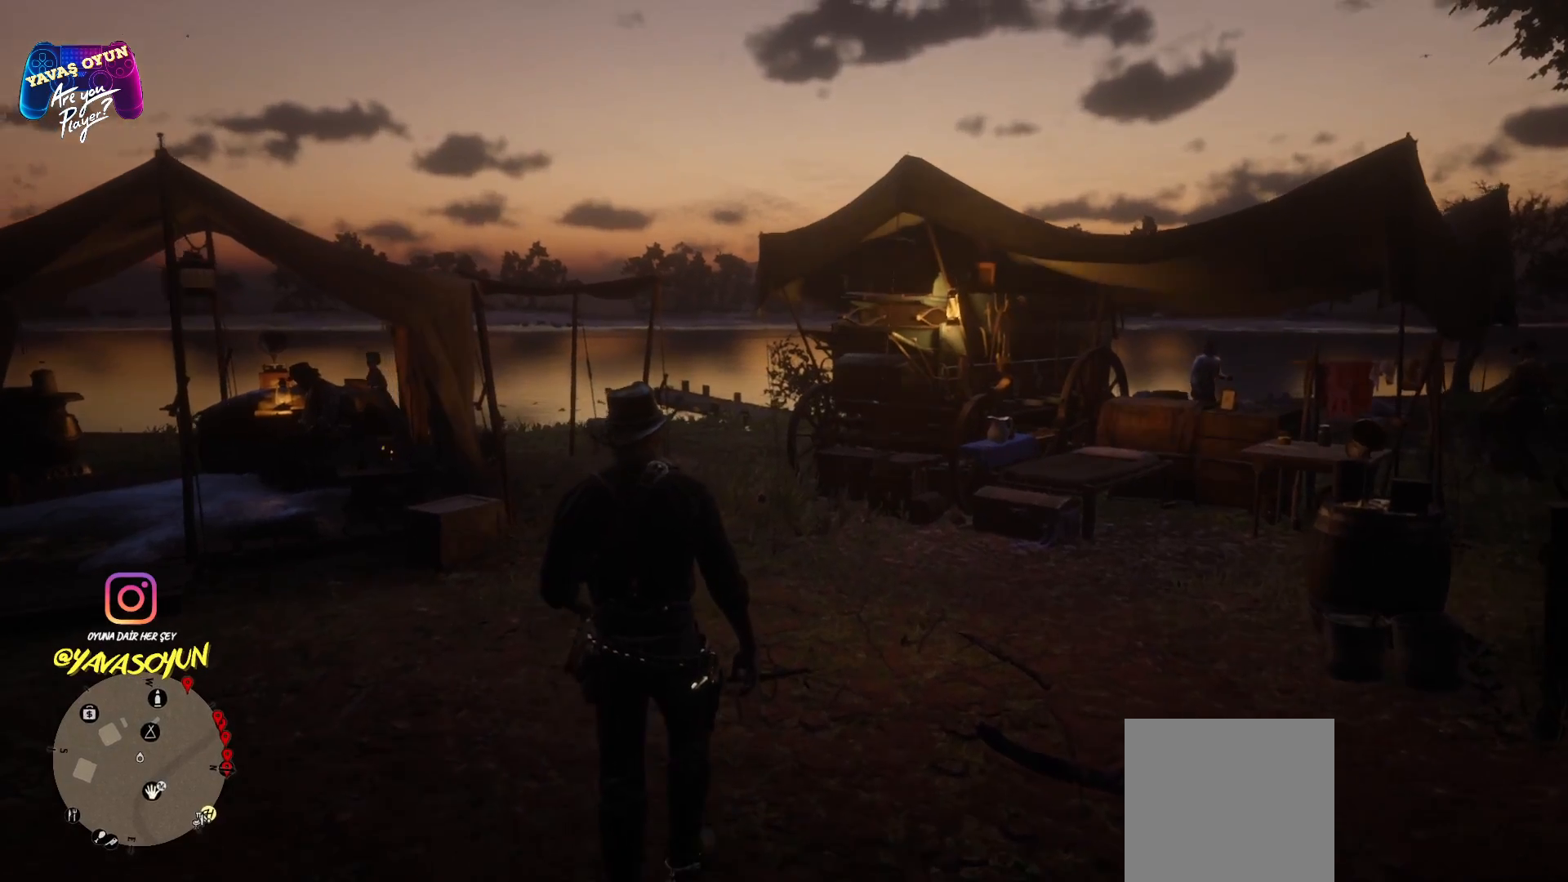
{"buttons": ["A"], "left_stick": "up", "right_stick": "center", "events": []}
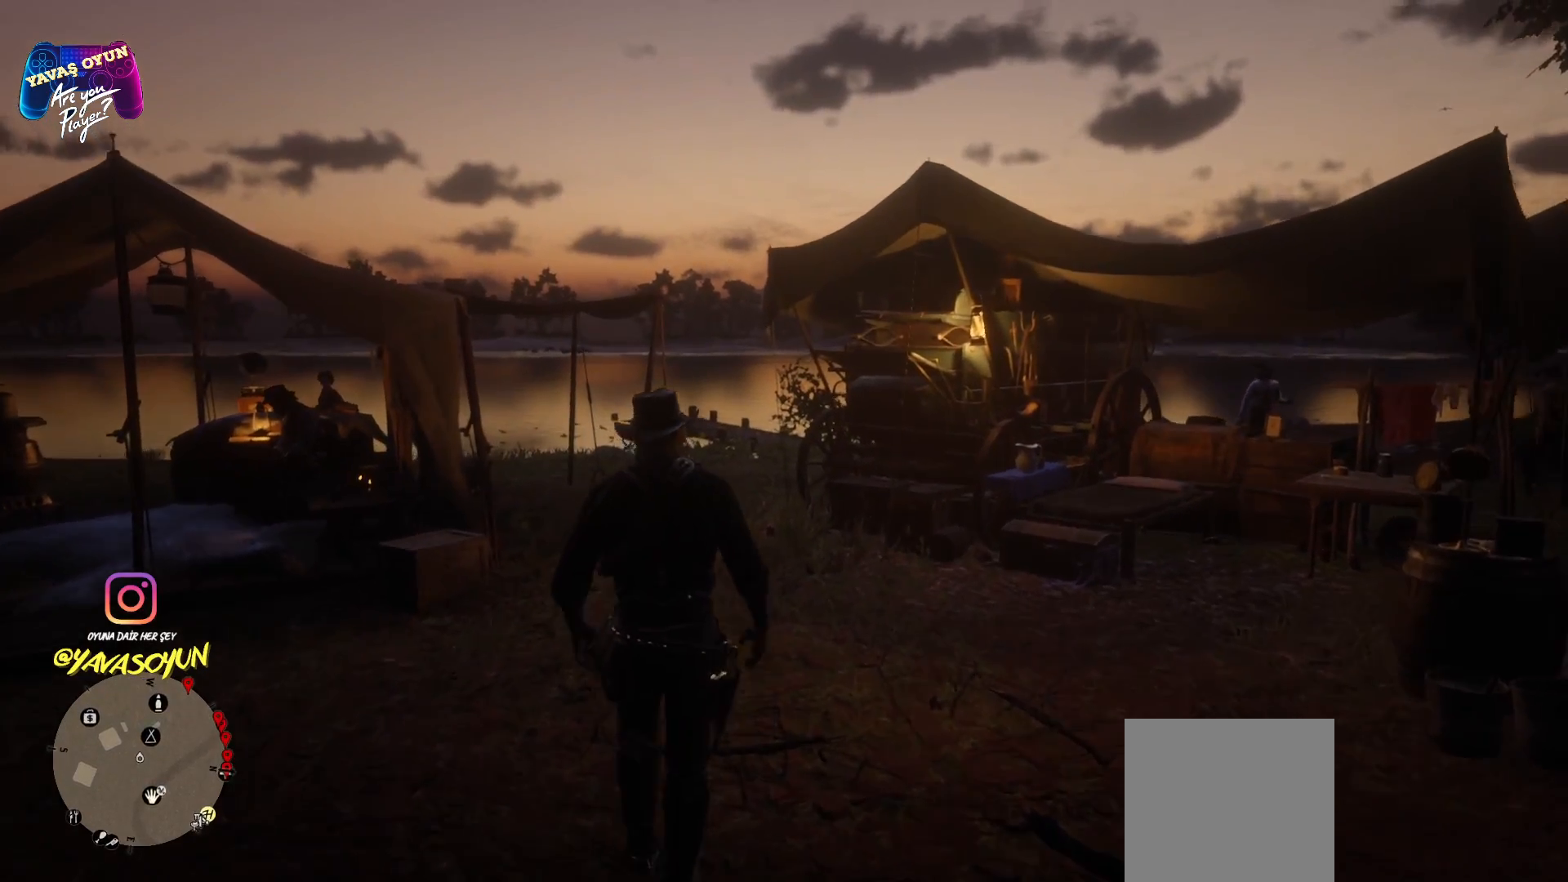
{"buttons": ["A"], "left_stick": "up", "right_stick": "center", "events": []}